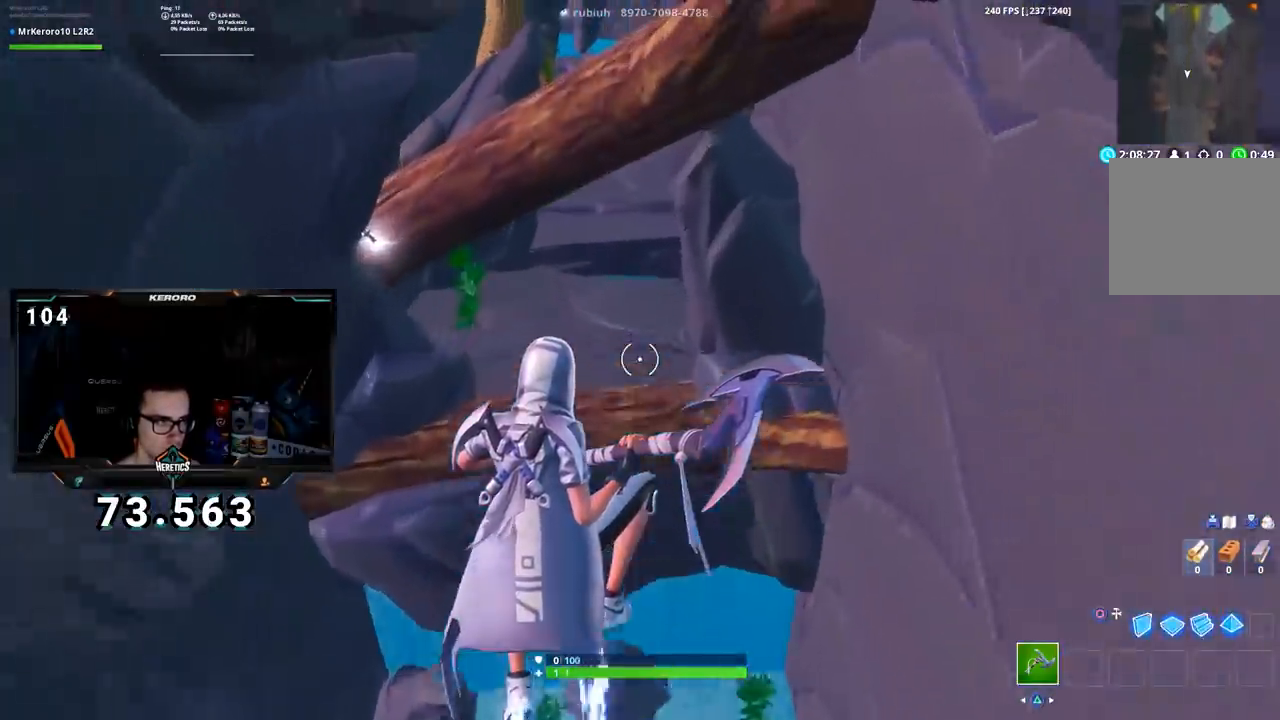
Gameplay with a controller (PlayStation layout); each line is a JSON object with the inputs held at the frame after it. "events" lists button and stick changes between this image and that frame as [ms after this image, input, new state], when the widget could be followed in between.
{"buttons": [], "left_stick": "up", "right_stick": "up", "events": [[183, "right_stick", "up"]]}
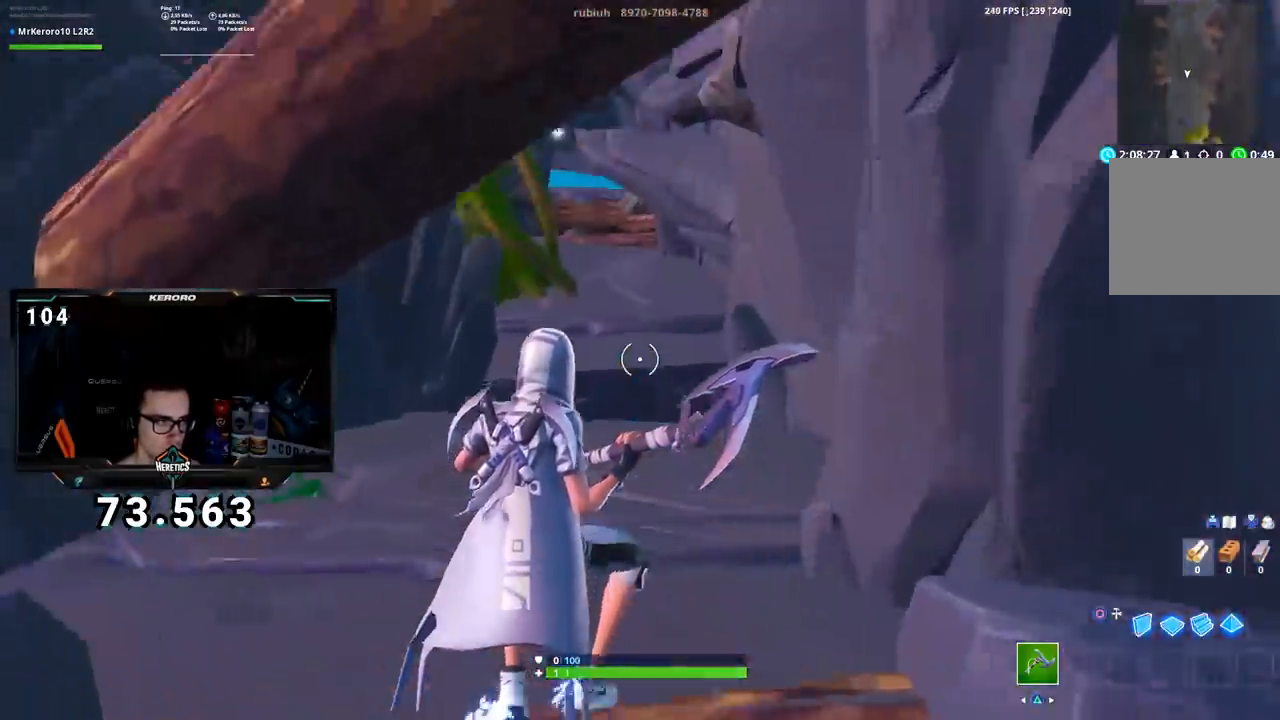
{"buttons": [], "left_stick": "up", "right_stick": "center", "events": [[117, "right_stick", "center"]]}
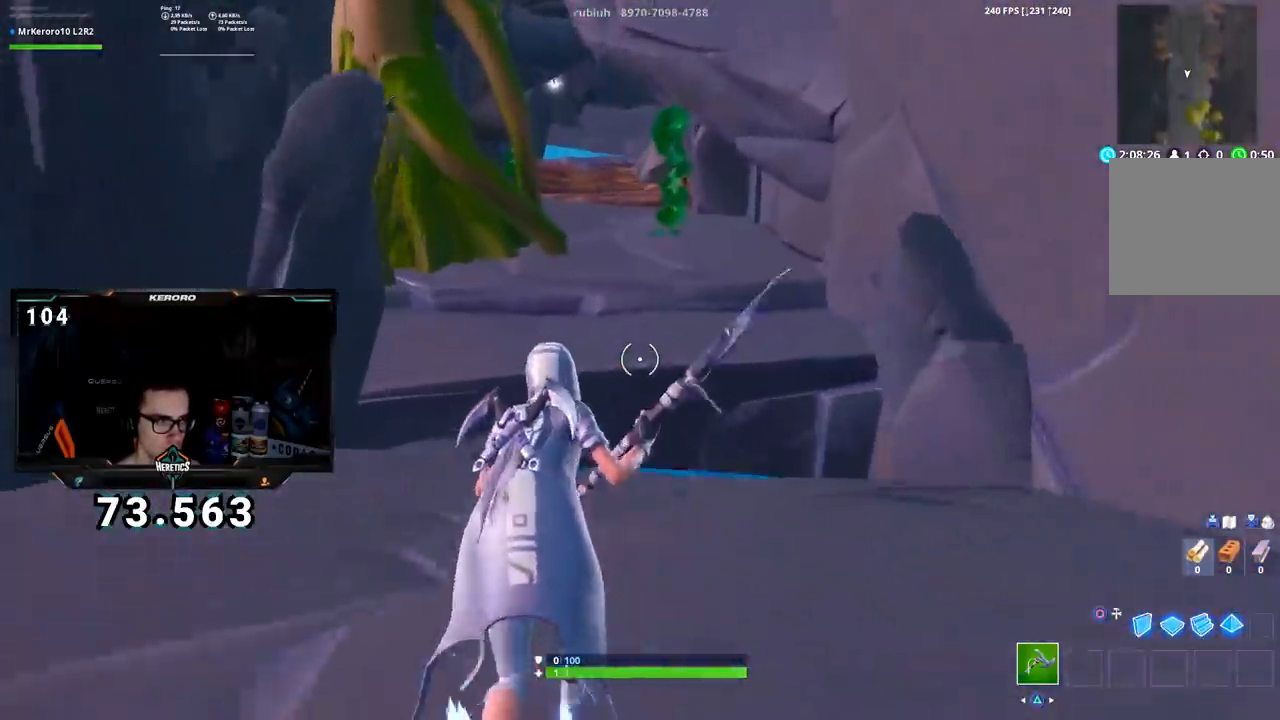
{"buttons": [], "left_stick": "up", "right_stick": "center", "events": [[117, "CROSS", "down"], [317, "CROSS", "up"]]}
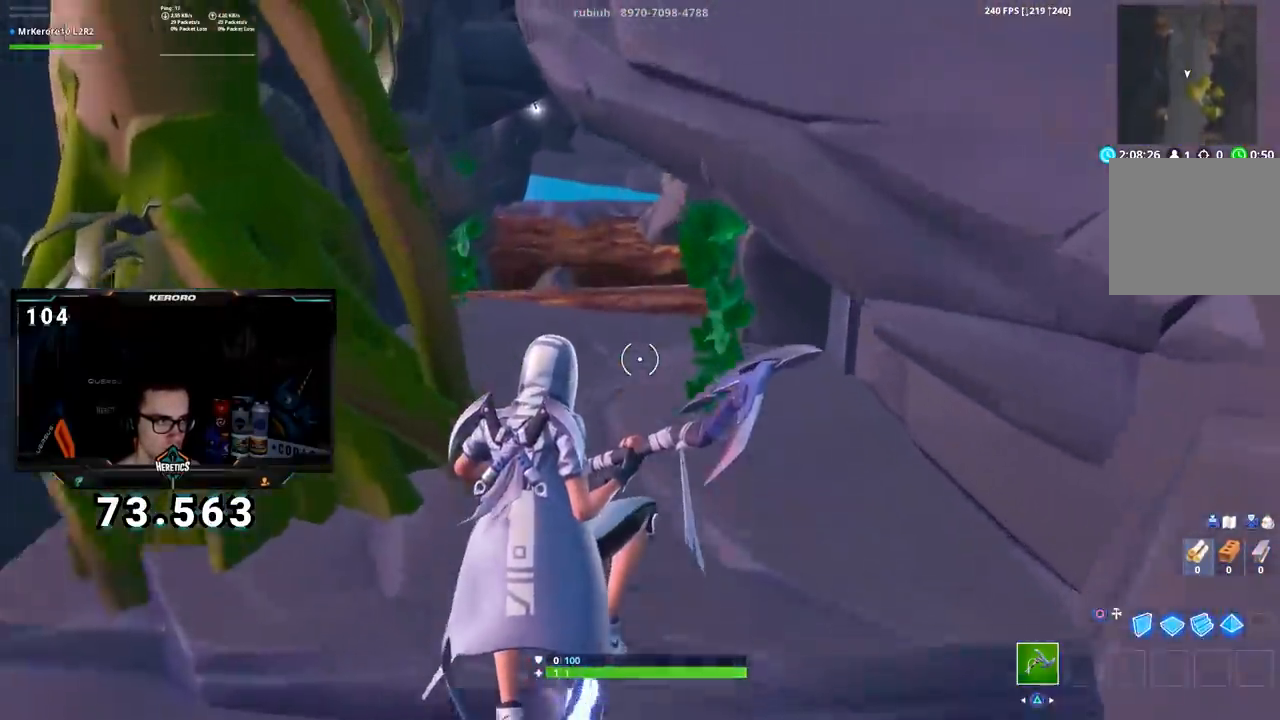
{"buttons": [], "left_stick": "up", "right_stick": "center", "events": []}
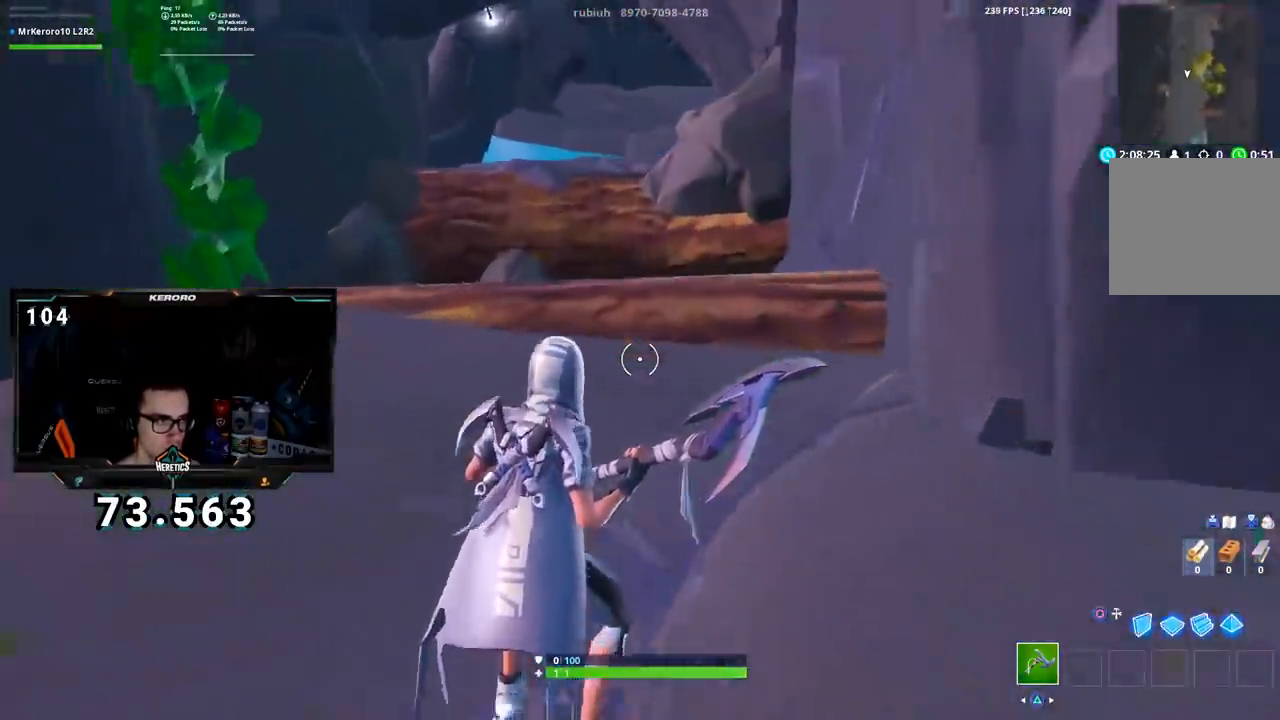
{"buttons": ["CROSS"], "left_stick": "up-left", "right_stick": "center", "events": [[183, "left_stick", "up-left"], [300, "CROSS", "down"]]}
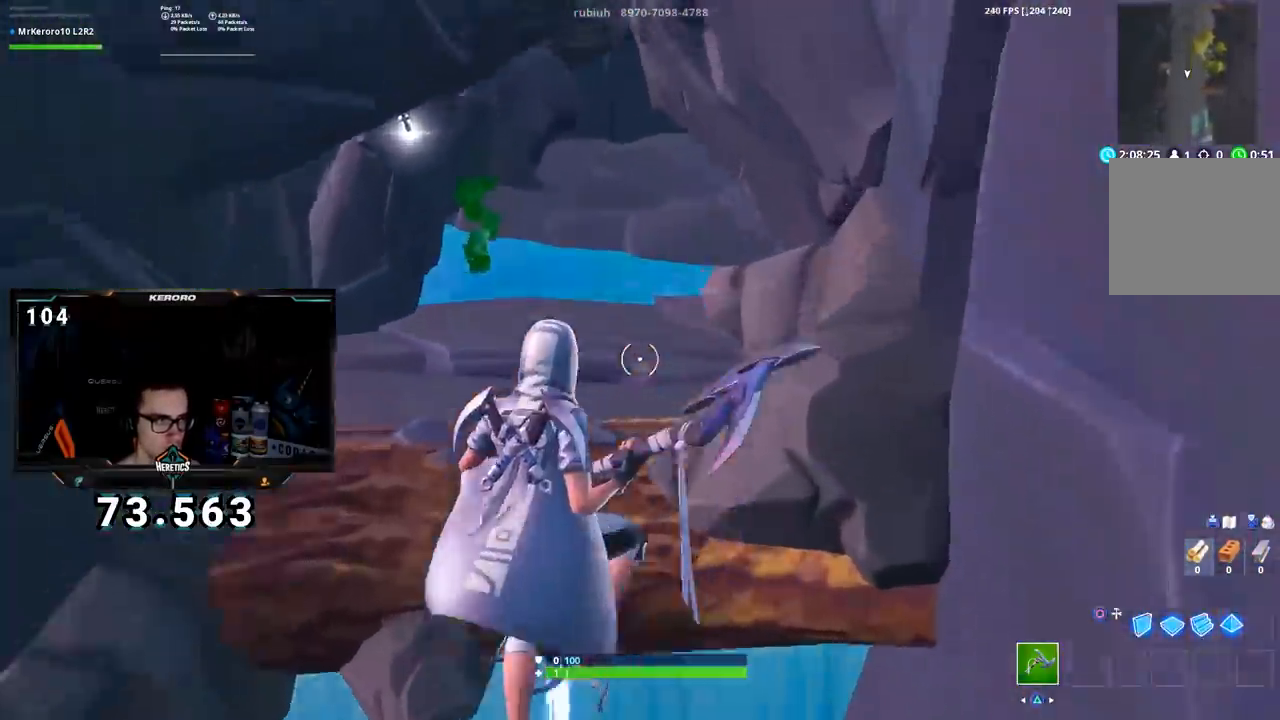
{"buttons": [], "left_stick": "up-right", "right_stick": "center", "events": [[134, "CROSS", "up"], [284, "left_stick", "up"], [401, "left_stick", "up-right"]]}
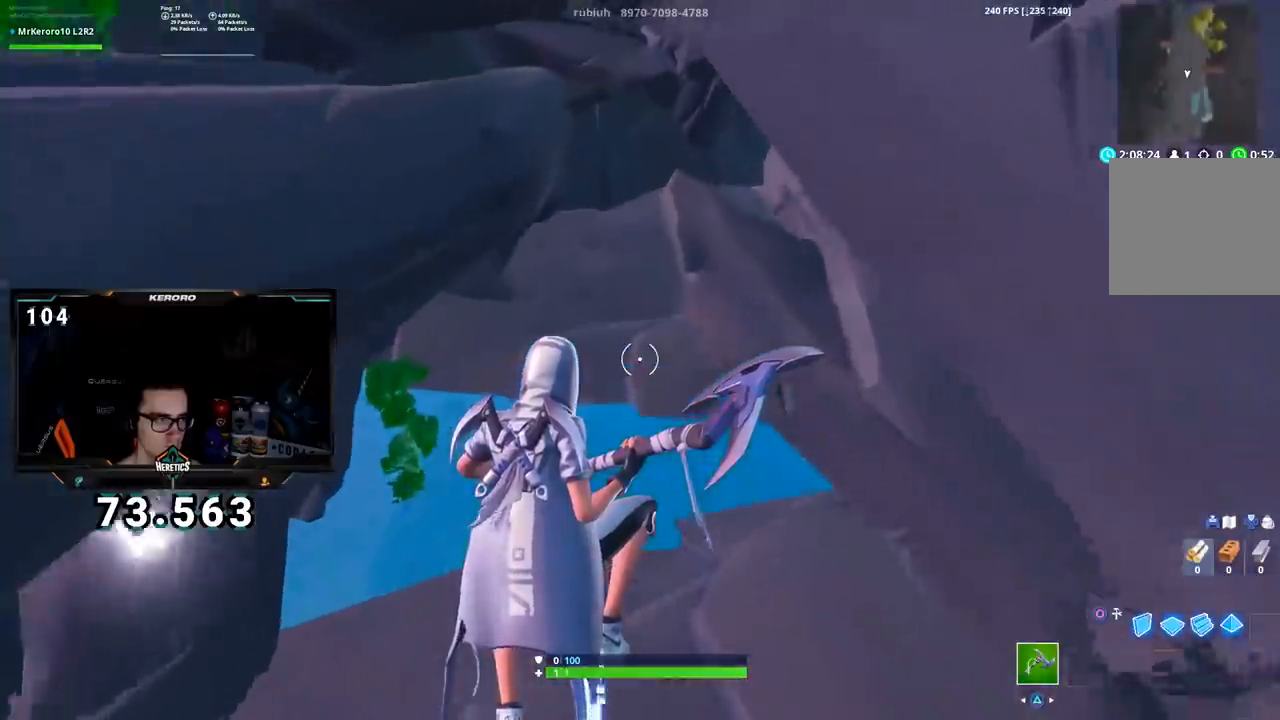
{"buttons": [], "left_stick": "up-right", "right_stick": "center", "events": [[67, "right_stick", "down-right"], [334, "right_stick", "center"]]}